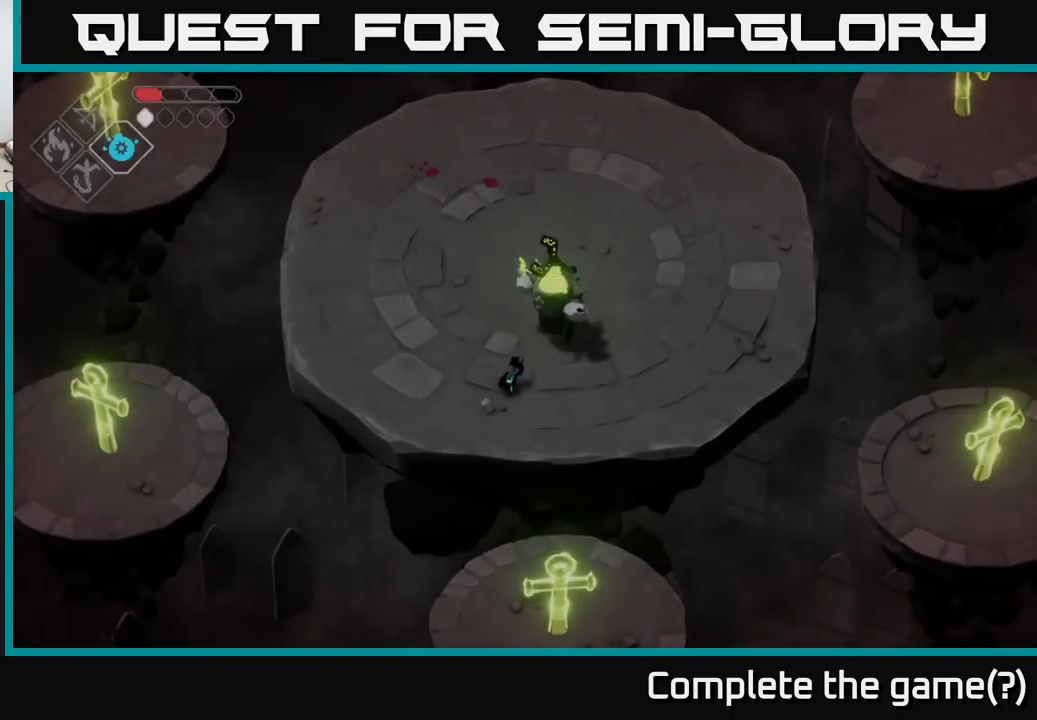
Gameplay with a controller (Xbox layout); each line is a JSON object with the inputs held at the frame after it. "events" lists button and stick changes between this image and that frame as [ms after this image, input, new state], when the widget could be followed in between.
{"buttons": [], "left_stick": "right", "right_stick": "center", "events": [[66, "left_stick", "up-right"], [83, "X", "down"], [233, "X", "up"], [266, "left_stick", "center"], [366, "left_stick", "right"]]}
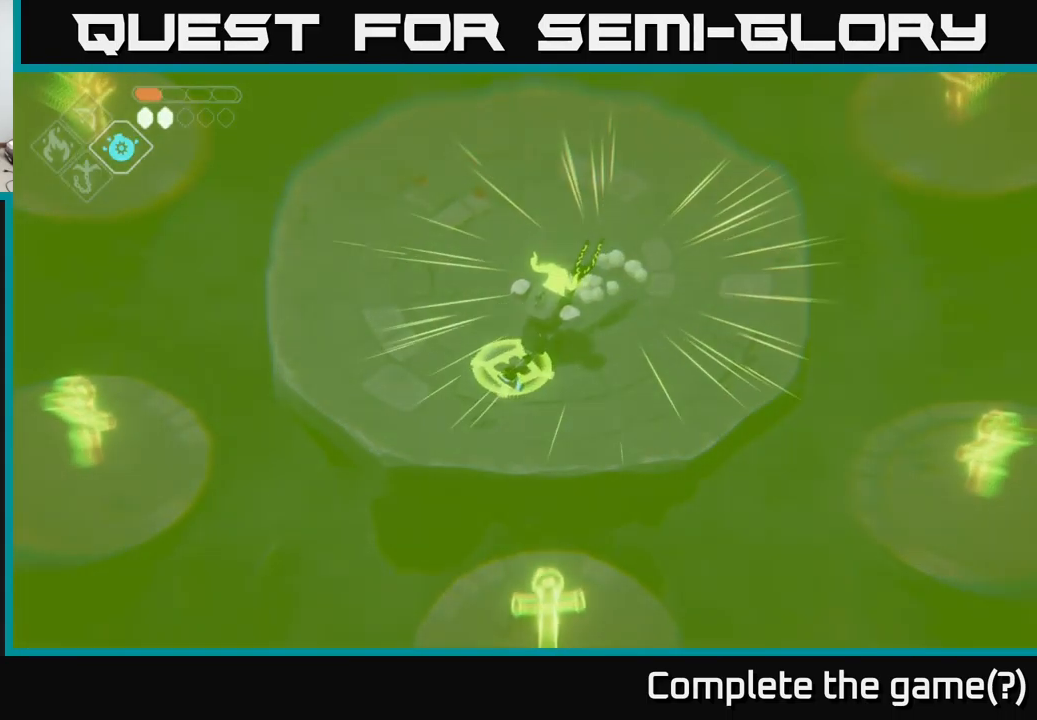
{"buttons": [], "left_stick": "left", "right_stick": "center", "events": [[16, "left_stick", "up"], [66, "left_stick", "center"], [150, "X", "down"], [200, "X", "up"], [200, "left_stick", "up"], [316, "X", "down"], [400, "X", "up"], [416, "left_stick", "center"], [483, "left_stick", "left"]]}
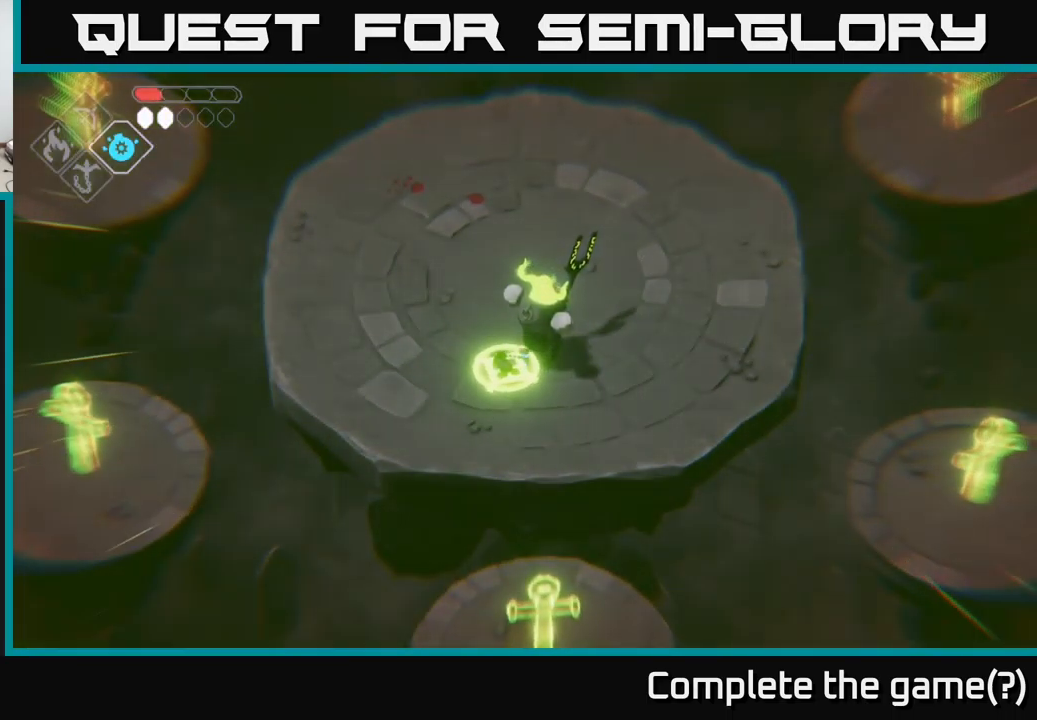
{"buttons": [], "left_stick": "left", "right_stick": "center", "events": []}
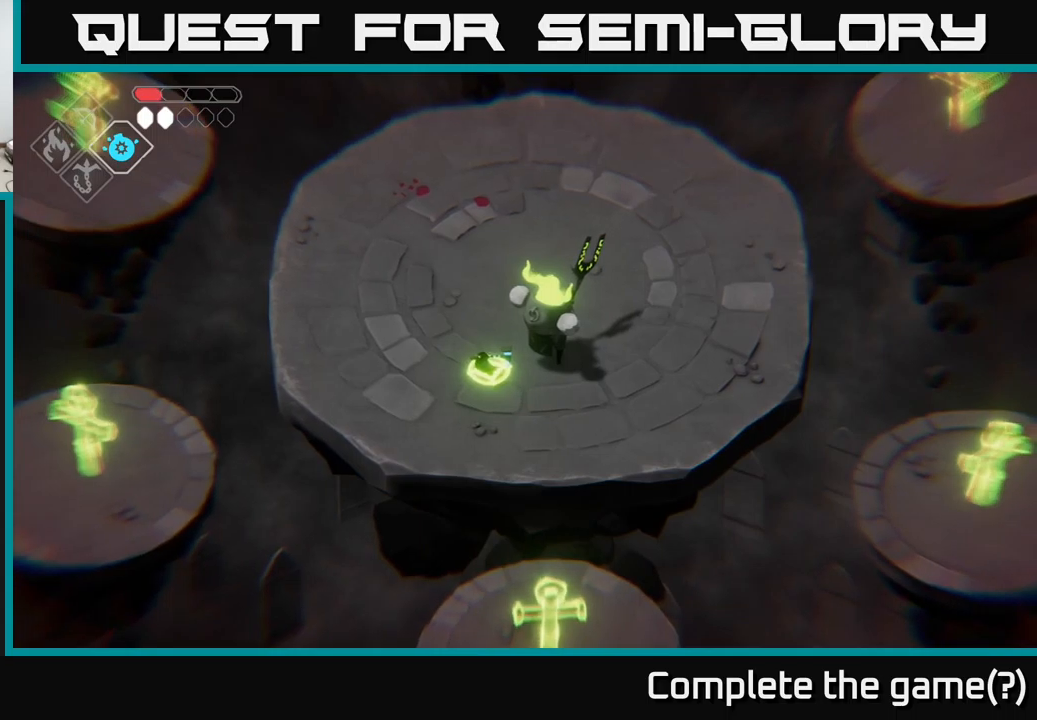
{"buttons": [], "left_stick": "left", "right_stick": "center", "events": []}
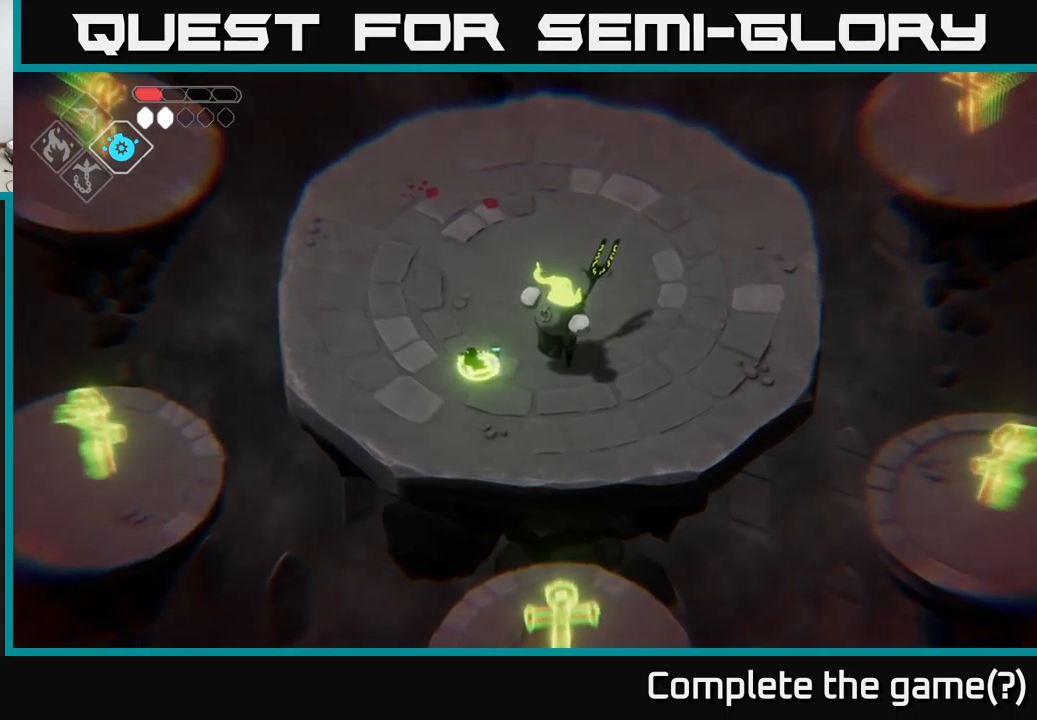
{"buttons": [], "left_stick": "up-left", "right_stick": "center", "events": [[483, "left_stick", "up-left"]]}
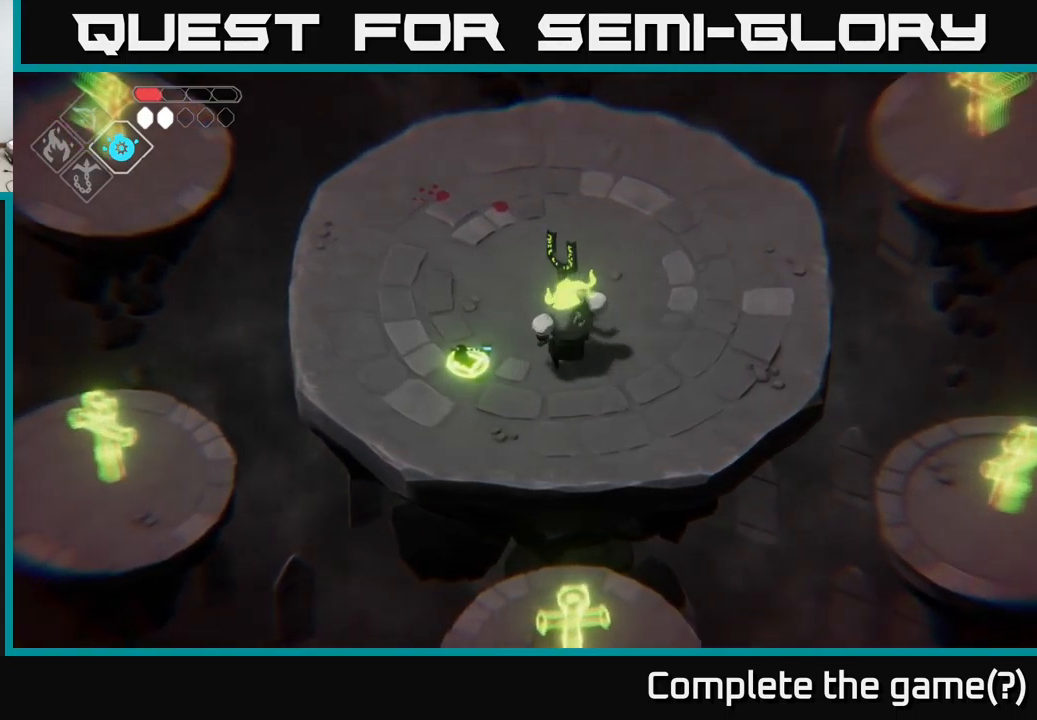
{"buttons": [], "left_stick": "up-left", "right_stick": "center", "events": []}
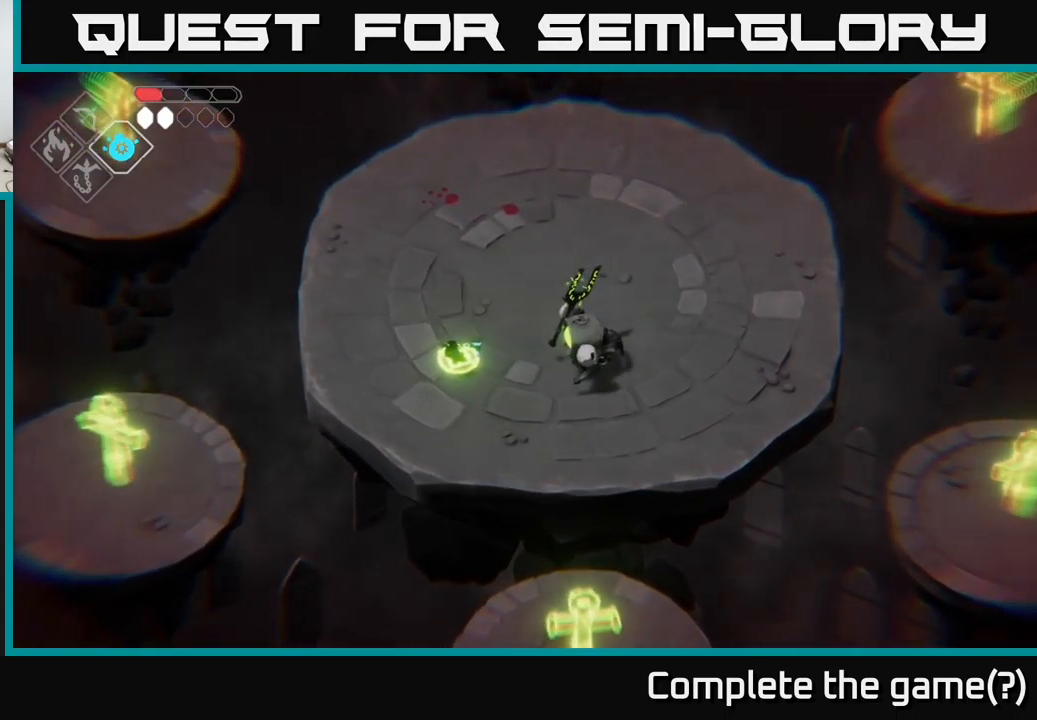
{"buttons": [], "left_stick": "up-left", "right_stick": "center", "events": []}
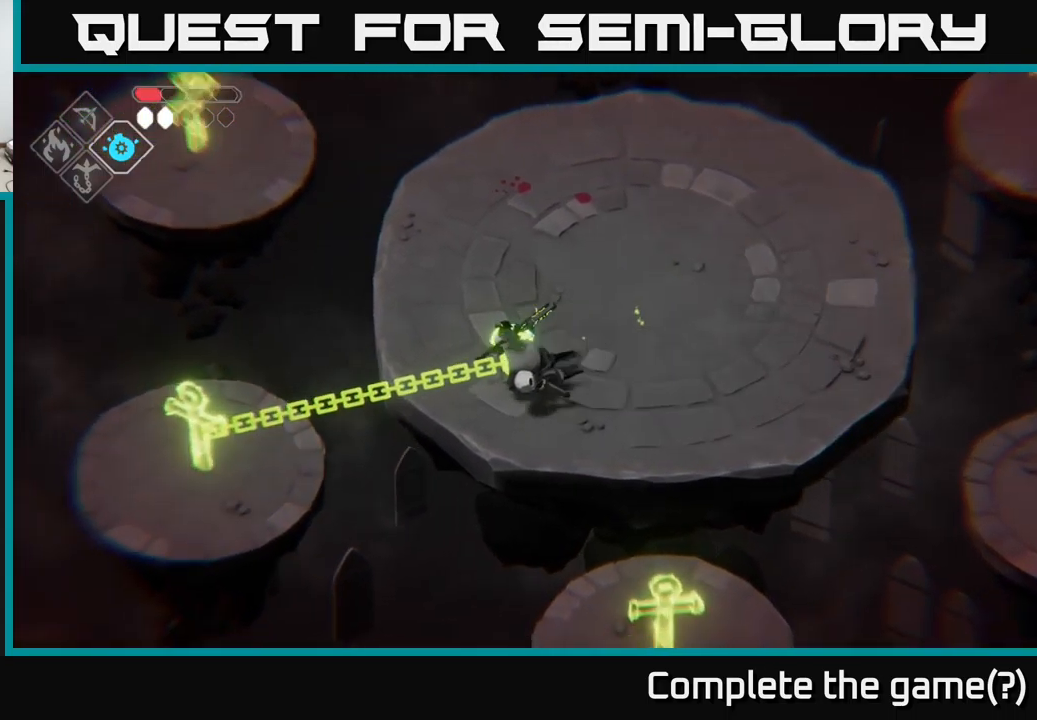
{"buttons": [], "left_stick": "up-right", "right_stick": "center", "events": [[283, "left_stick", "up-right"]]}
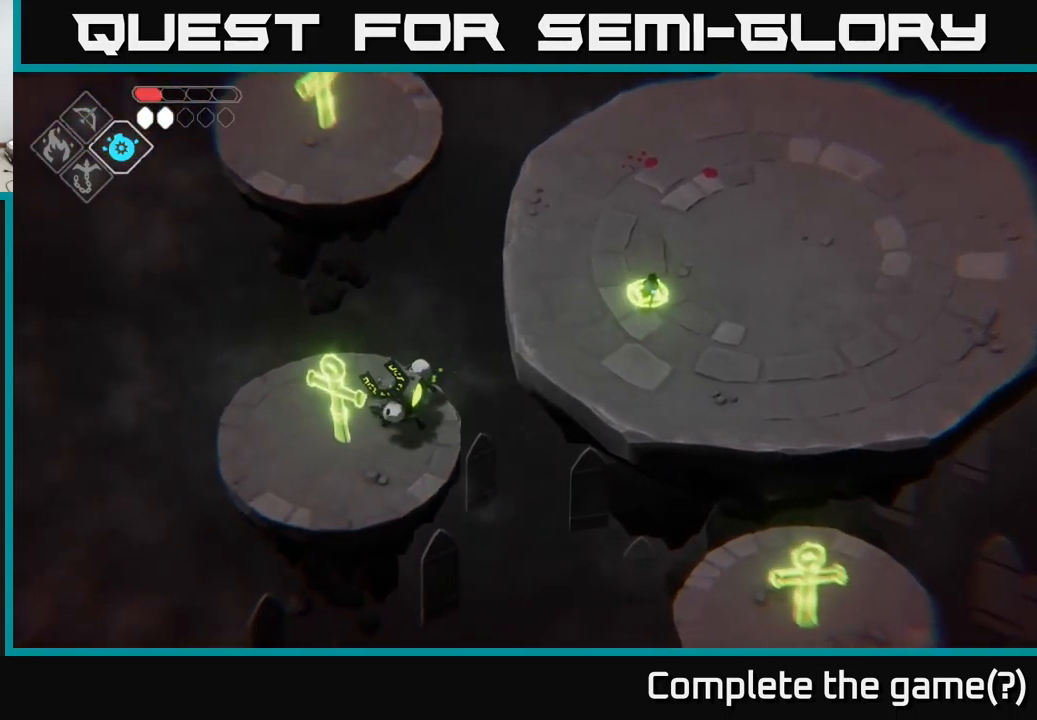
{"buttons": [], "left_stick": "up-right", "right_stick": "center", "events": []}
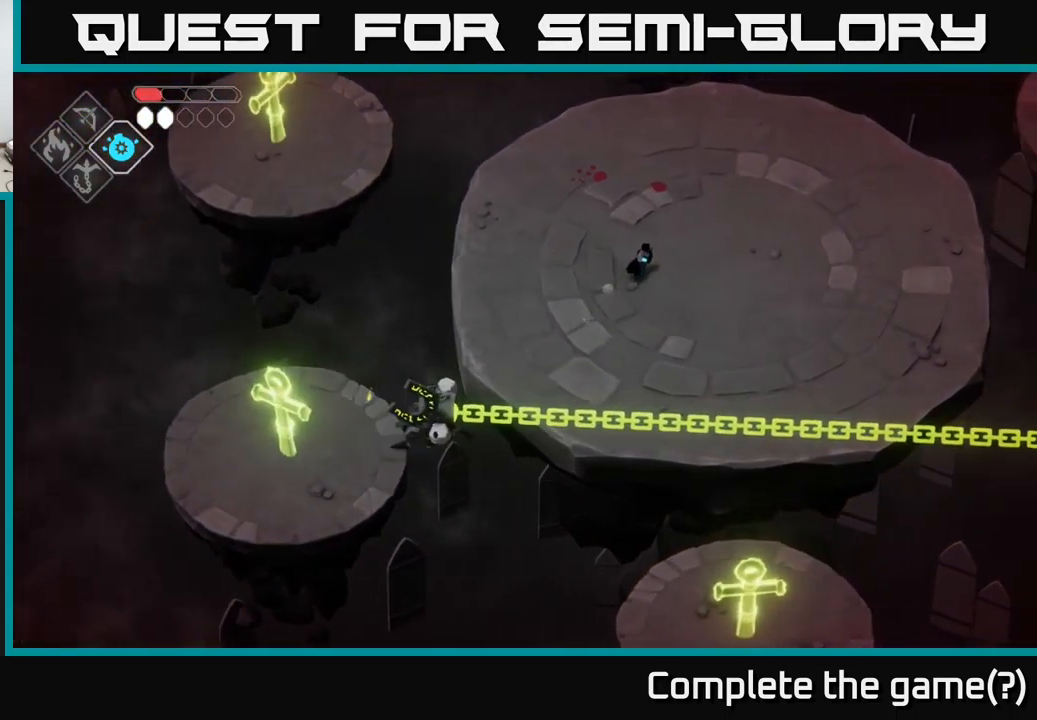
{"buttons": [], "left_stick": "up-right", "right_stick": "center", "events": []}
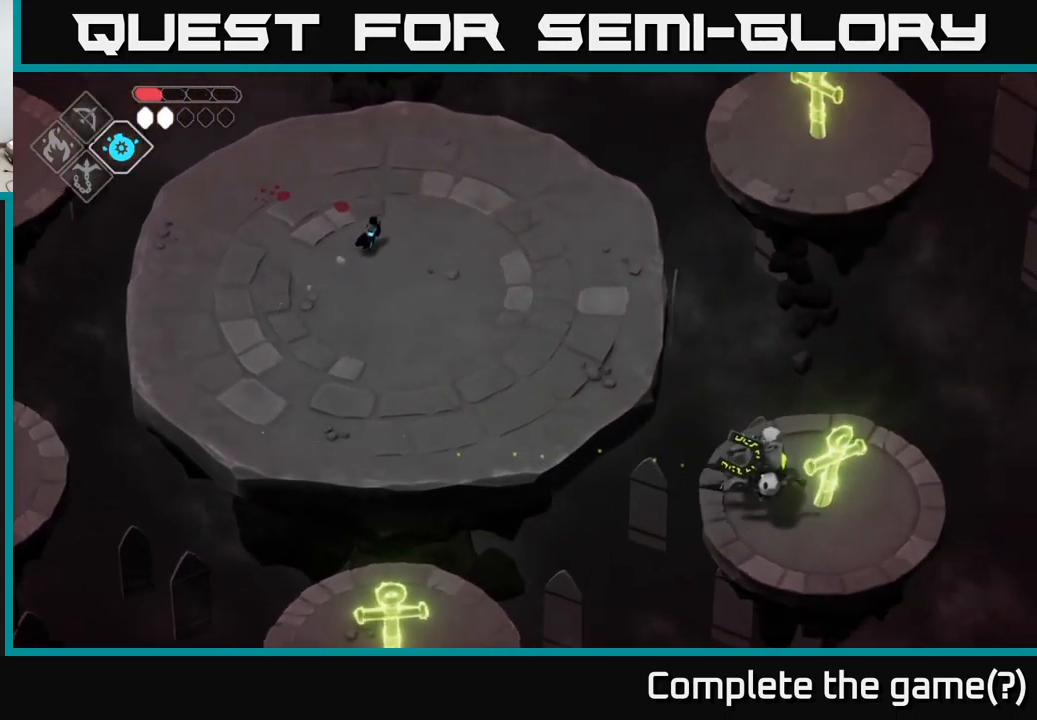
{"buttons": [], "left_stick": "down-left", "right_stick": "center", "events": [[200, "left_stick", "center"], [300, "left_stick", "down"], [367, "left_stick", "down-left"]]}
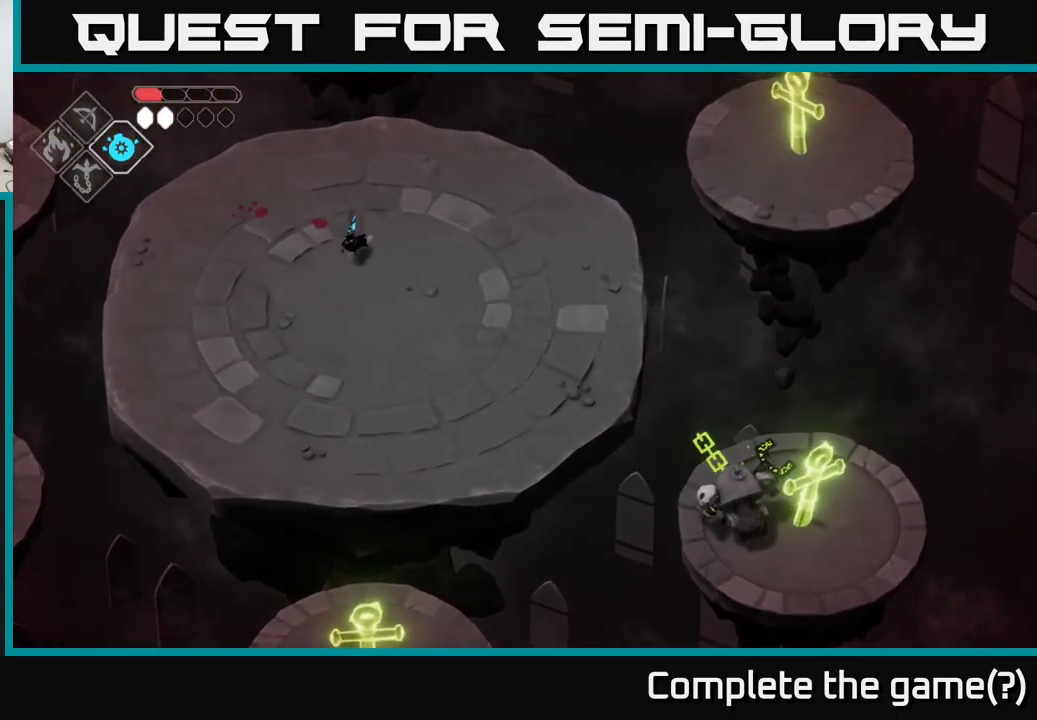
{"buttons": [], "left_stick": "down-right", "right_stick": "center", "events": [[117, "left_stick", "down"], [500, "left_stick", "down-right"]]}
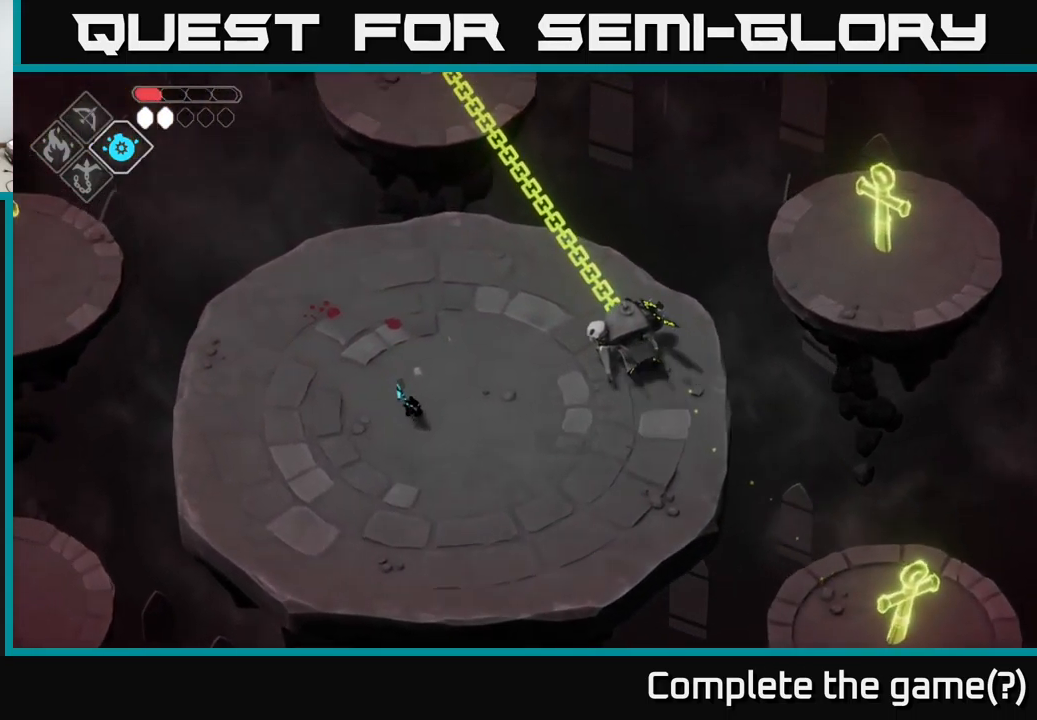
{"buttons": [], "left_stick": "right", "right_stick": "center", "events": [[333, "left_stick", "right"]]}
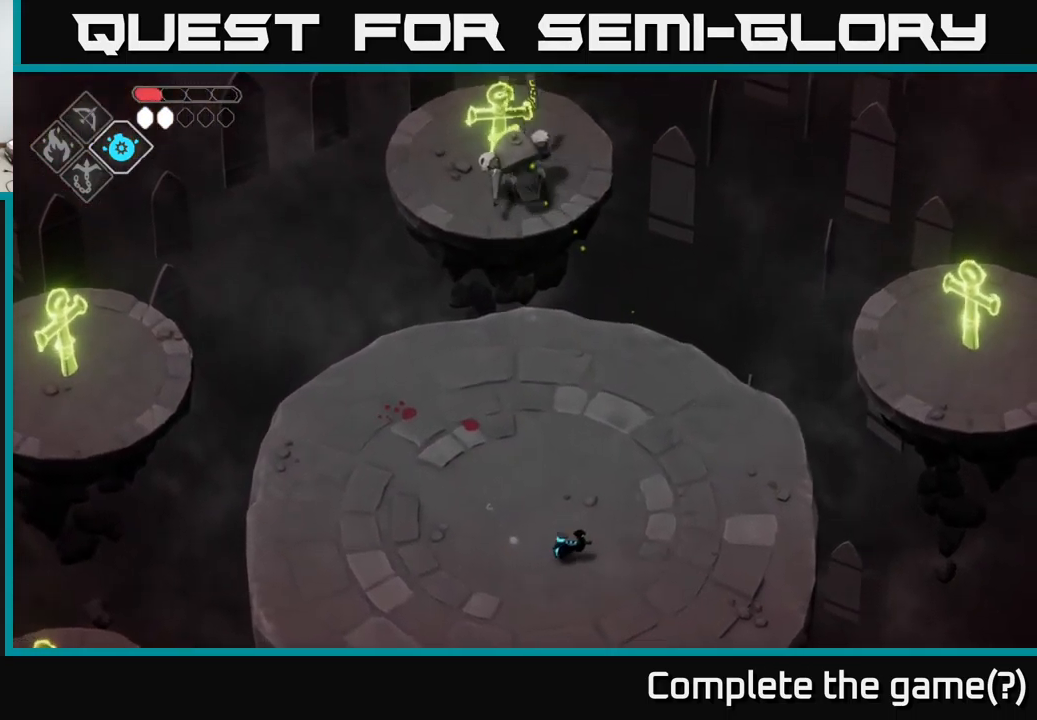
{"buttons": [], "left_stick": "right", "right_stick": "center", "events": []}
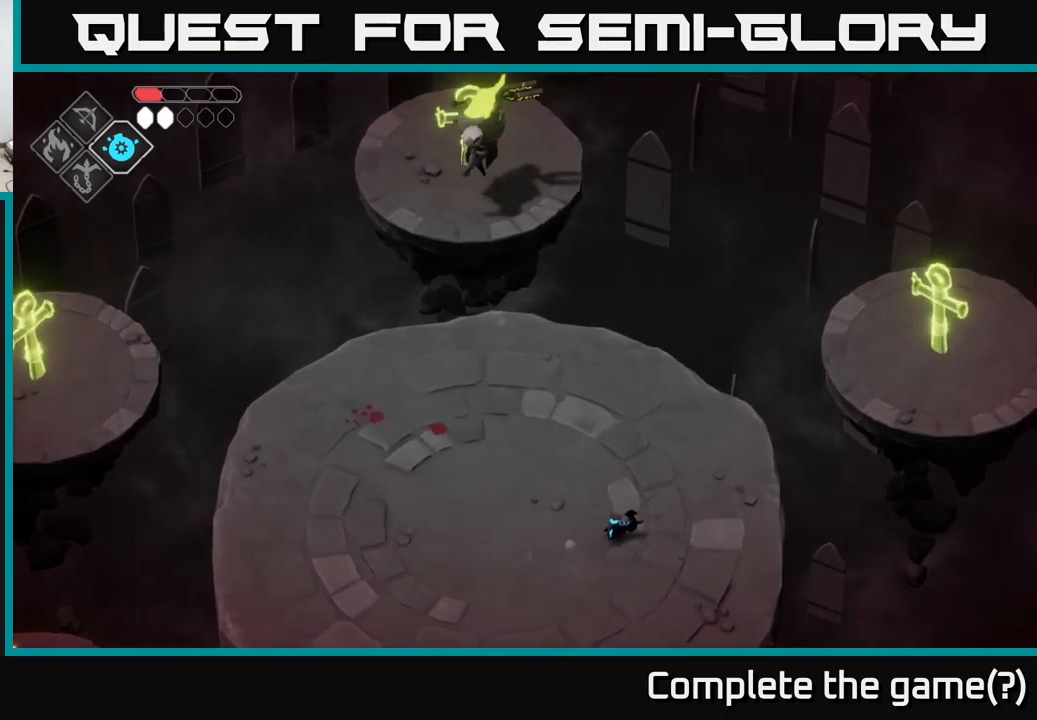
{"buttons": [], "left_stick": "right", "right_stick": "center", "events": []}
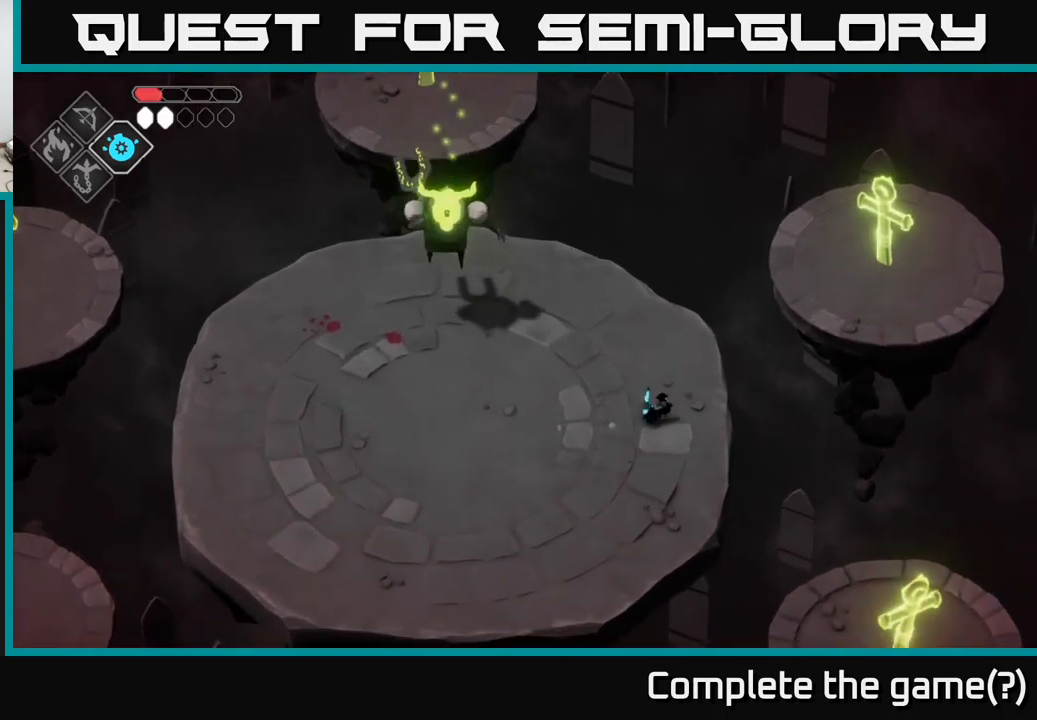
{"buttons": ["B", "L2"], "left_stick": "left", "right_stick": "center", "events": [[17, "L2", "down"], [67, "B", "down"], [67, "left_stick", "left"]]}
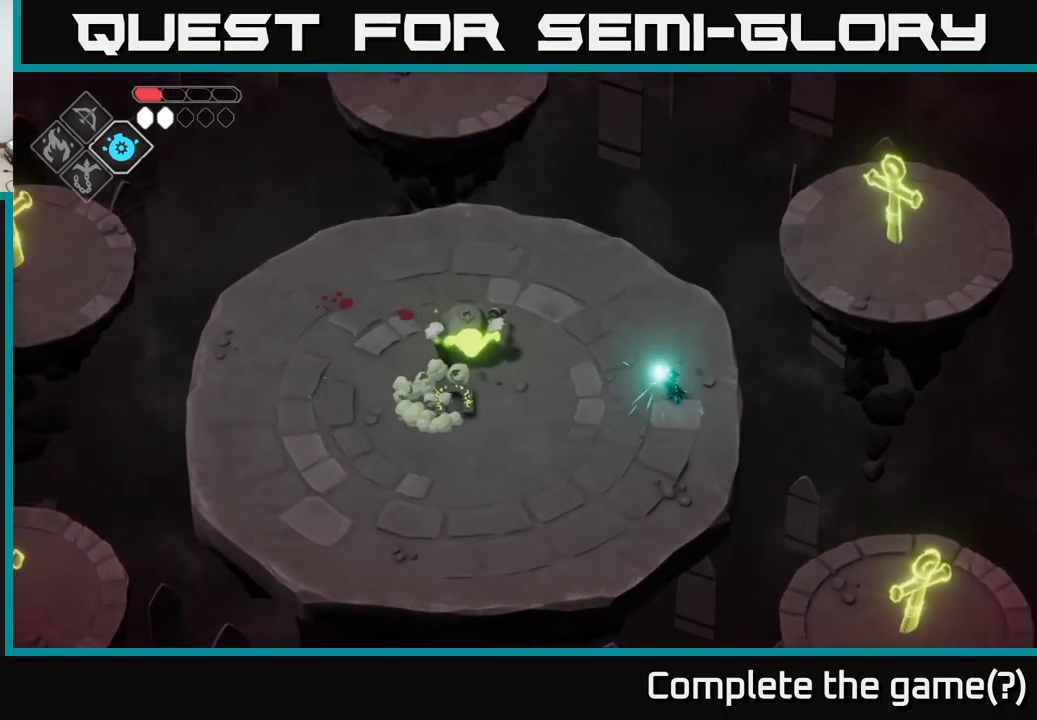
{"buttons": [], "left_stick": "up-left", "right_stick": "center", "events": [[317, "B", "up"], [317, "left_stick", "up-left"], [500, "L2", "up"]]}
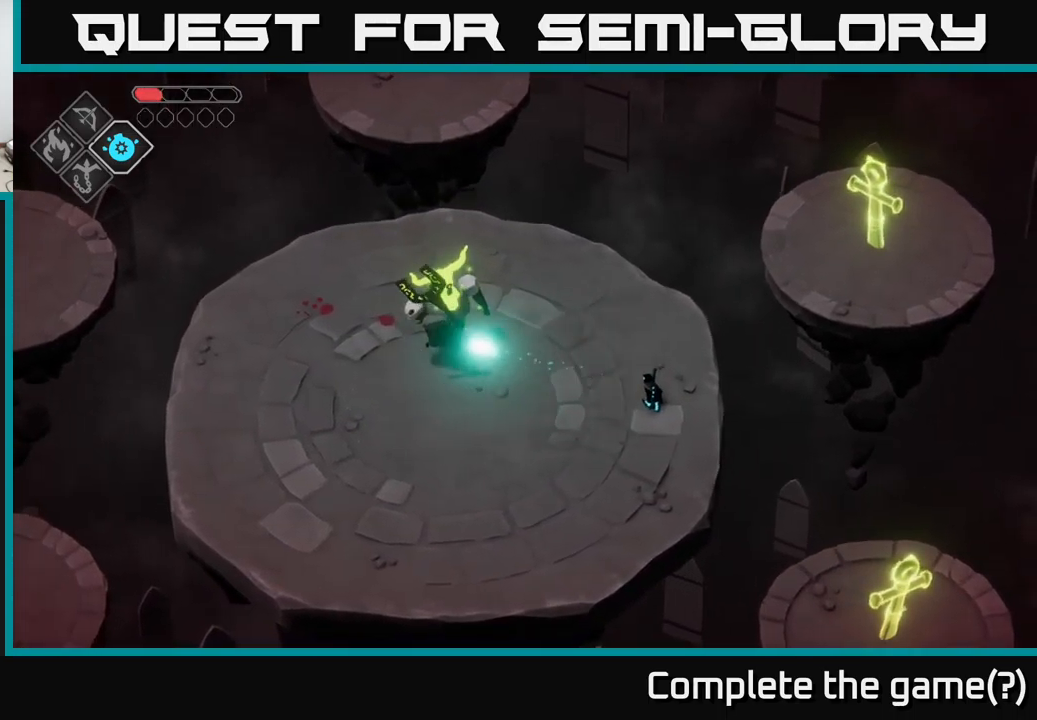
{"buttons": [], "left_stick": "down-left", "right_stick": "center", "events": [[17, "left_stick", "center"], [134, "left_stick", "down-left"], [250, "A", "down"], [484, "A", "up"]]}
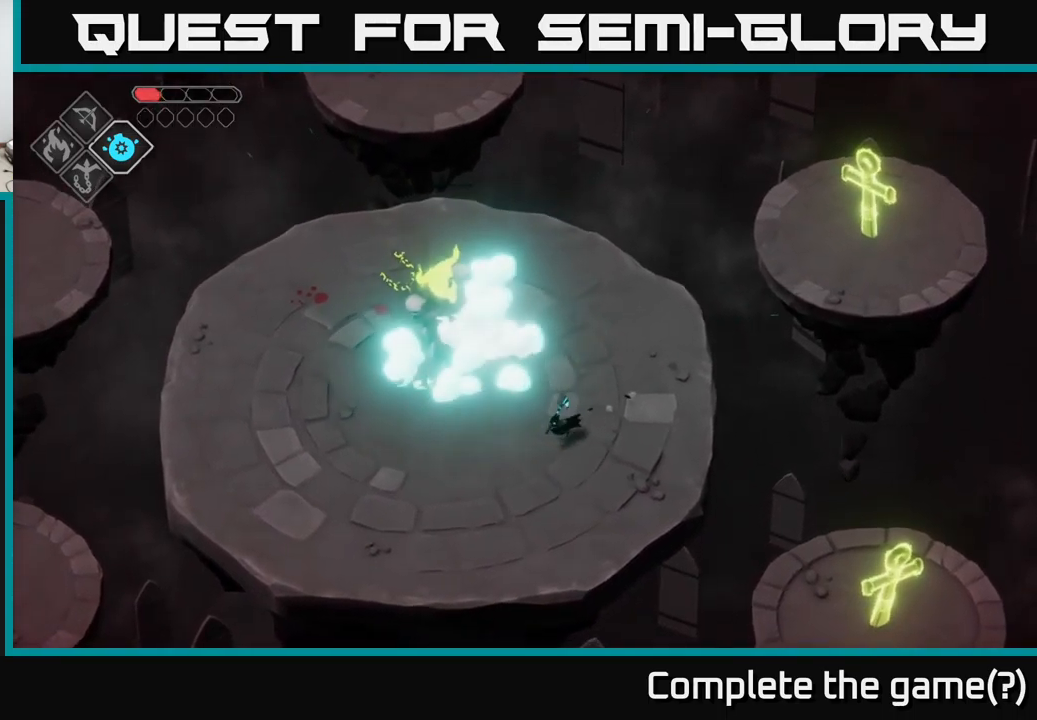
{"buttons": [], "left_stick": "up-left", "right_stick": "center", "events": [[284, "left_stick", "left"], [417, "left_stick", "up-left"]]}
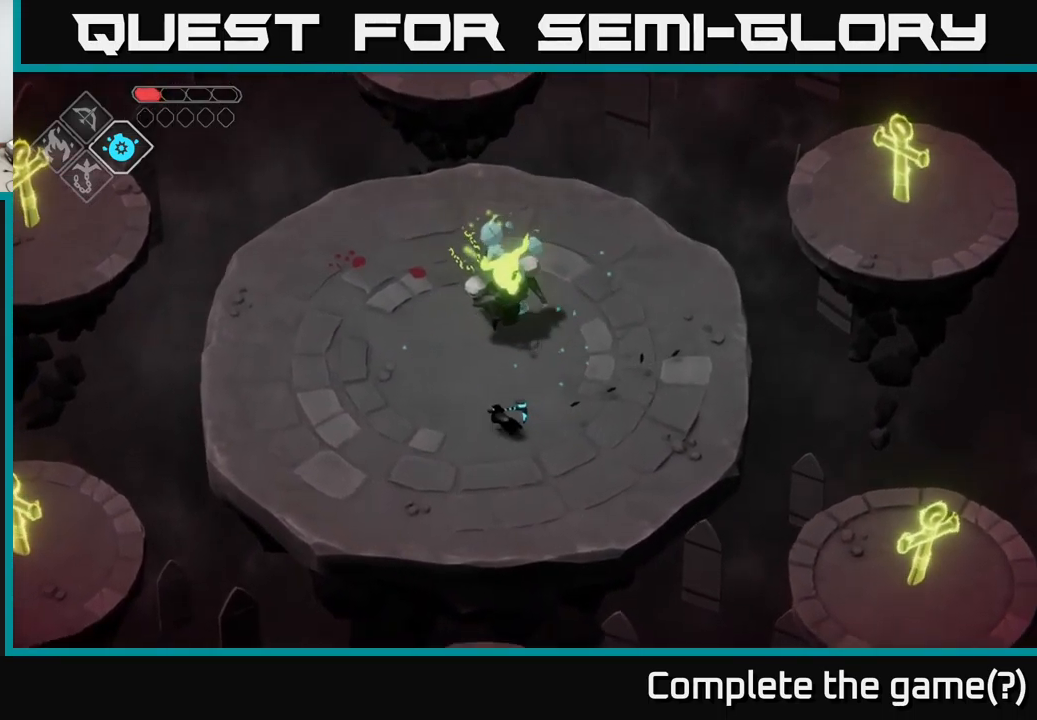
{"buttons": [], "left_stick": "left", "right_stick": "center", "events": [[50, "left_stick", "up"], [167, "X", "down"], [300, "X", "up"], [334, "left_stick", "center"], [450, "left_stick", "left"]]}
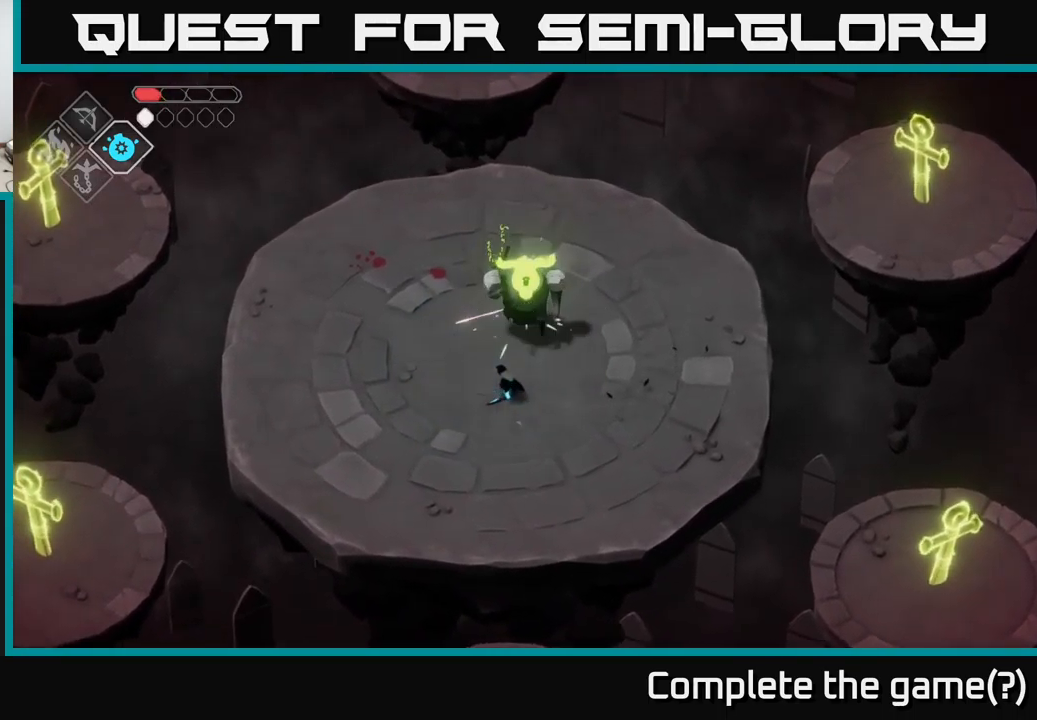
{"buttons": [], "left_stick": "left", "right_stick": "center", "events": [[34, "A", "down"], [217, "A", "up"]]}
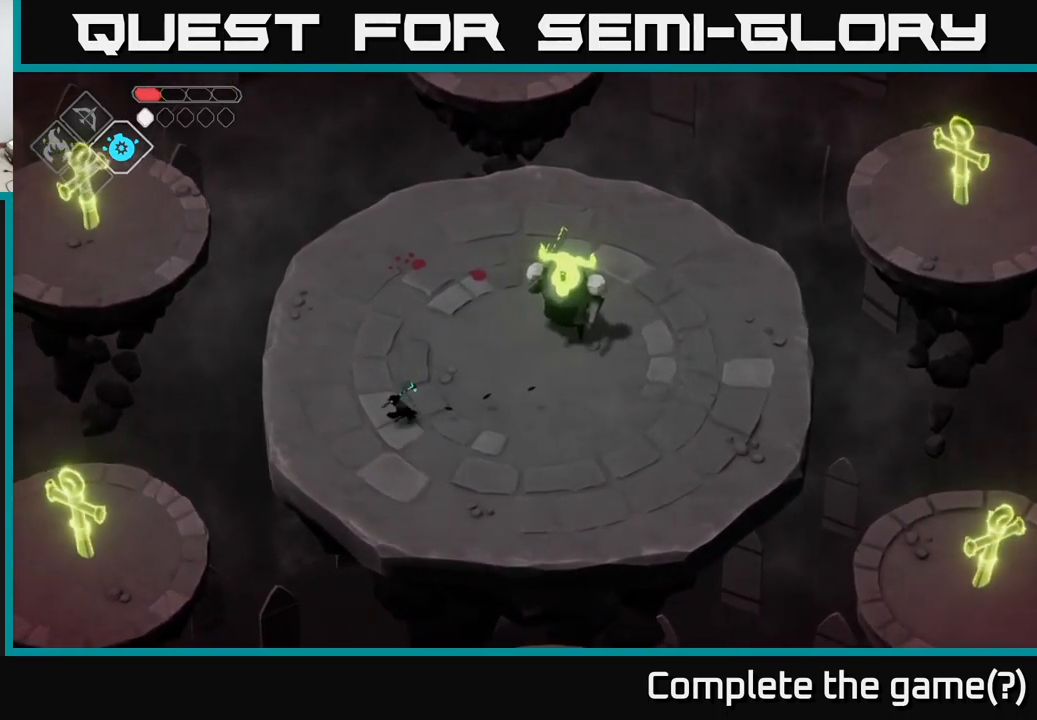
{"buttons": [], "left_stick": "up-left", "right_stick": "center", "events": [[50, "left_stick", "up-left"]]}
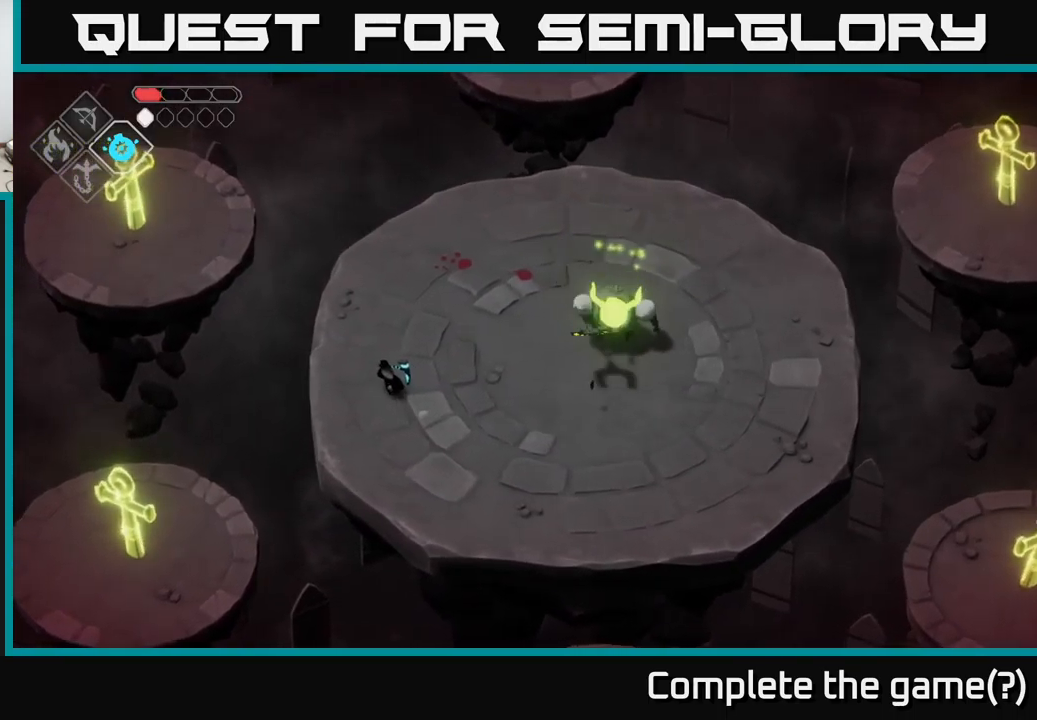
{"buttons": [], "left_stick": "up-right", "right_stick": "center", "events": [[17, "left_stick", "up"], [300, "left_stick", "up-right"]]}
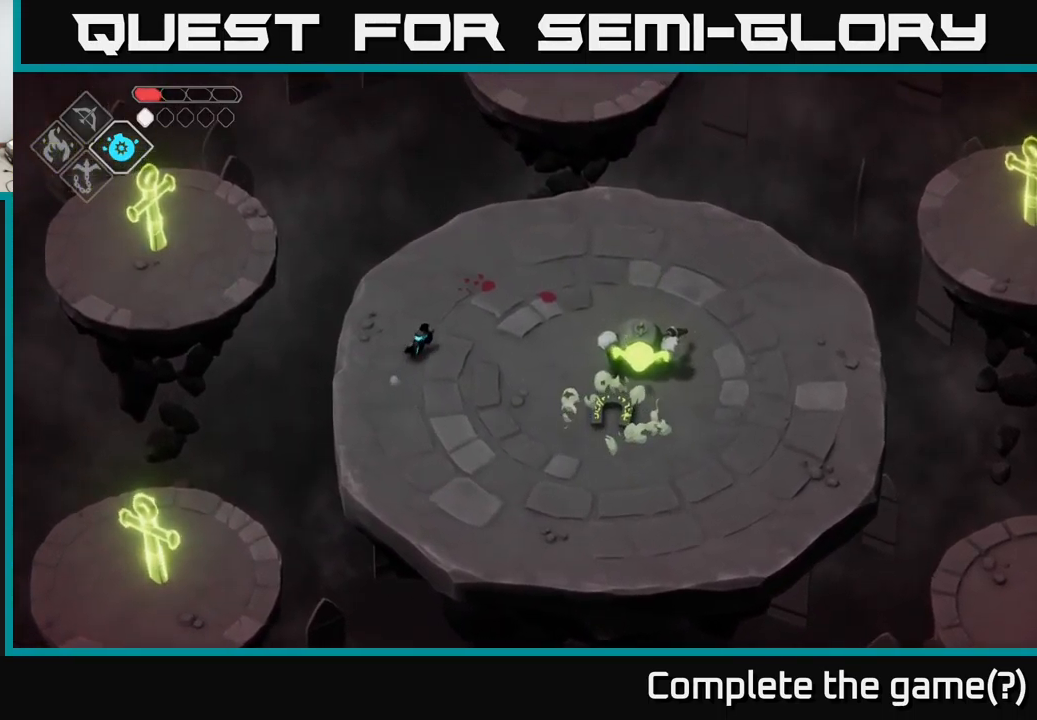
{"buttons": [], "left_stick": "up", "right_stick": "center", "events": [[500, "left_stick", "up"]]}
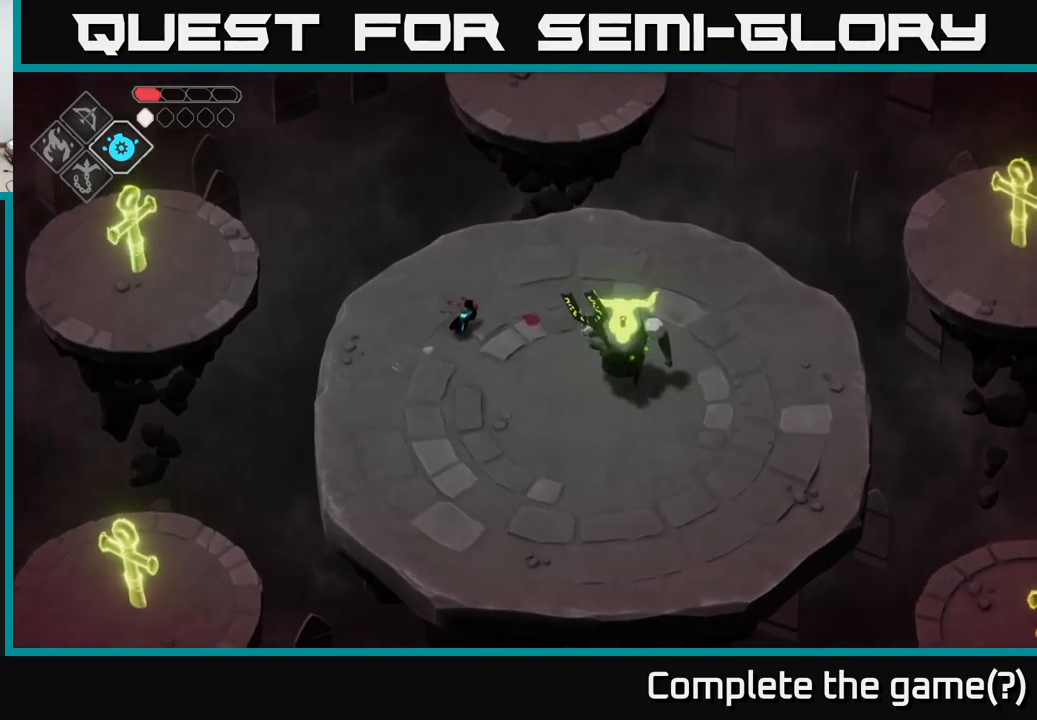
{"buttons": [], "left_stick": "up", "right_stick": "center", "events": []}
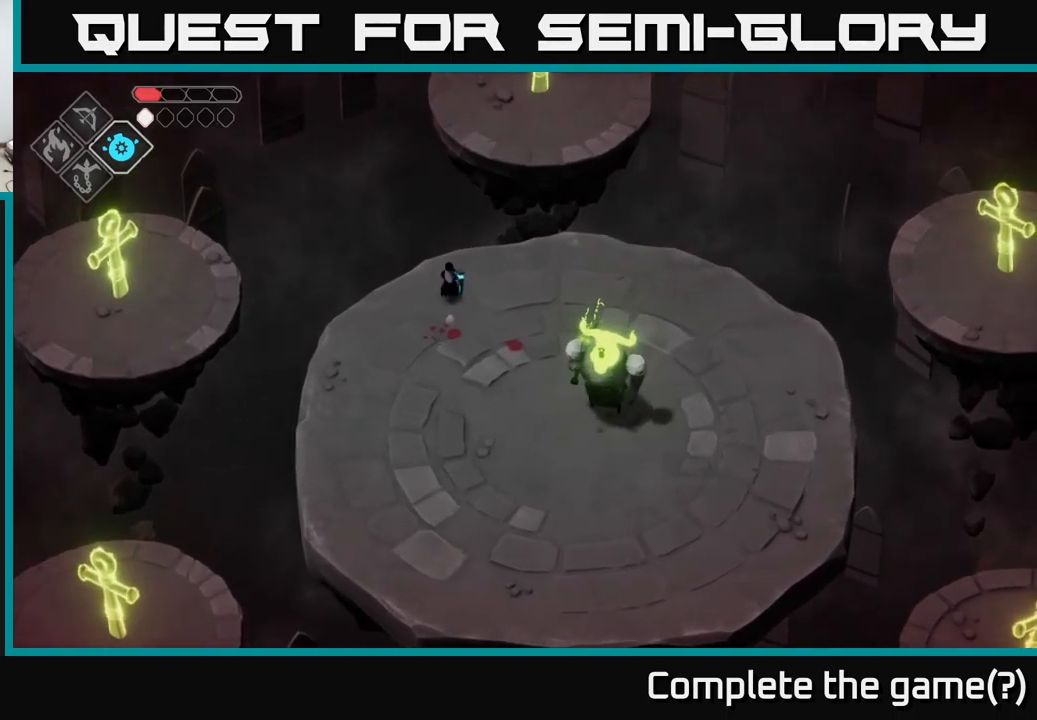
{"buttons": [], "left_stick": "down-right", "right_stick": "center", "events": [[100, "left_stick", "down-right"]]}
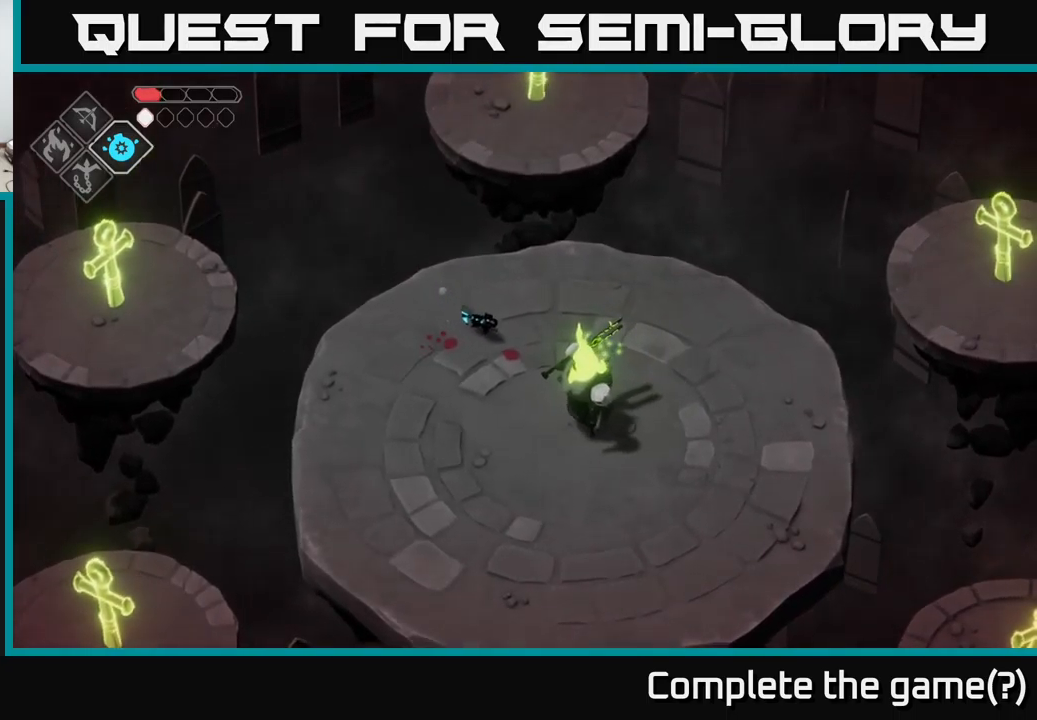
{"buttons": ["X"], "left_stick": "down-right", "right_stick": "center", "events": [[116, "X", "down"], [250, "X", "up"], [416, "X", "down"]]}
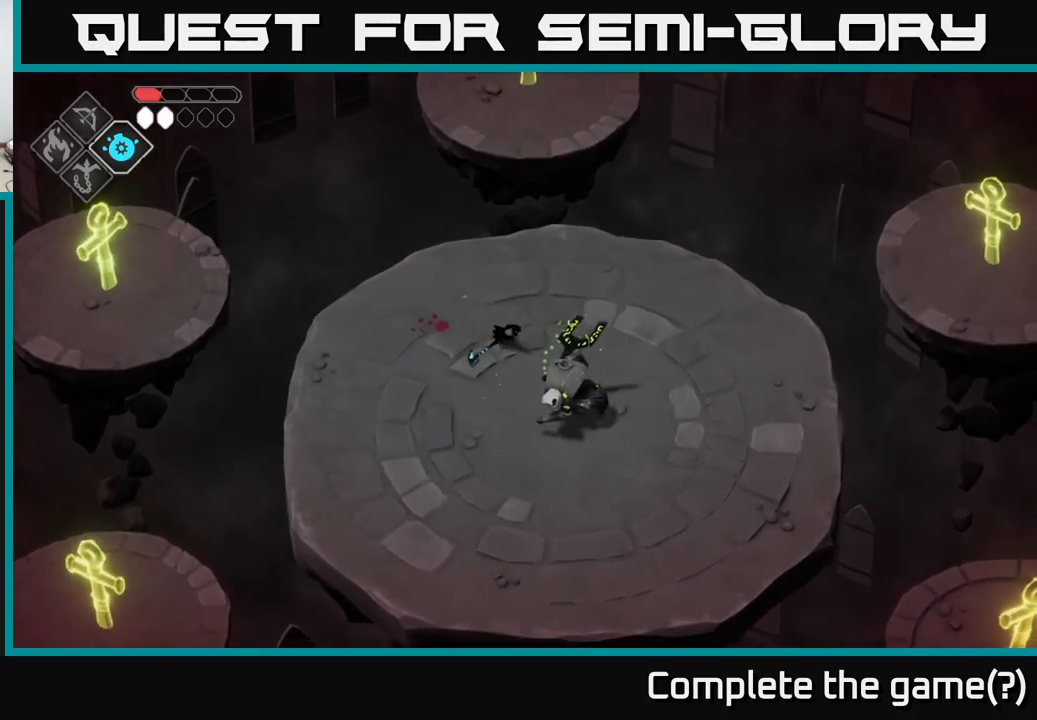
{"buttons": [], "left_stick": "right", "right_stick": "center", "events": [[66, "X", "up"], [116, "left_stick", "right"], [383, "A", "down"], [450, "A", "up"]]}
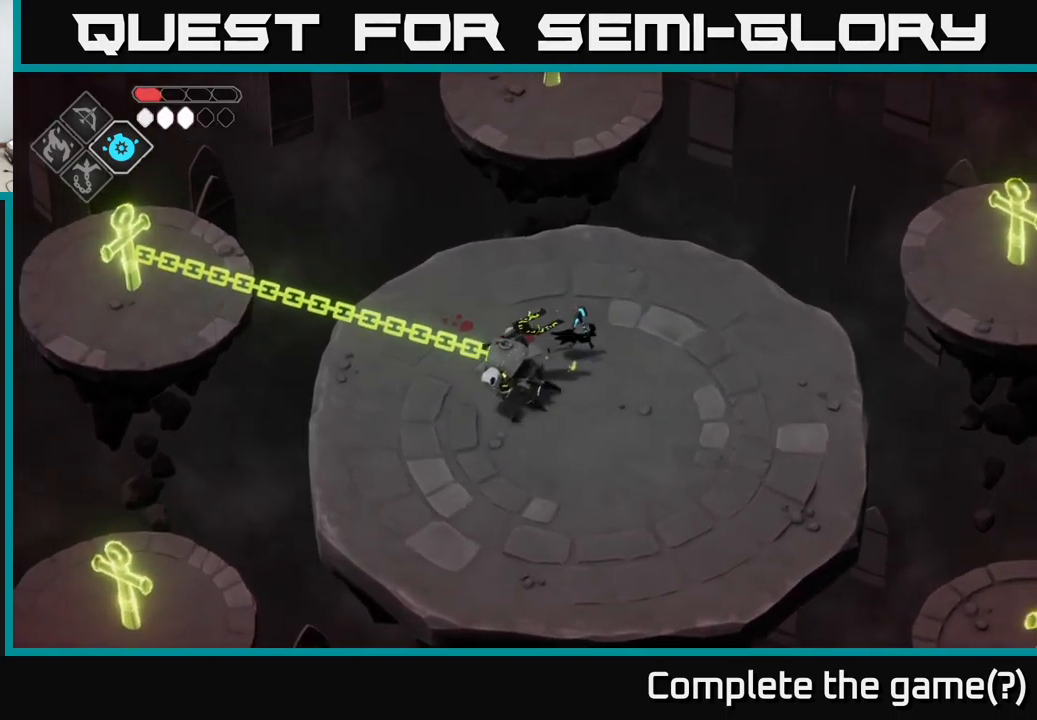
{"buttons": [], "left_stick": "down", "right_stick": "center", "events": [[33, "A", "down"], [116, "A", "up"], [333, "left_stick", "down"]]}